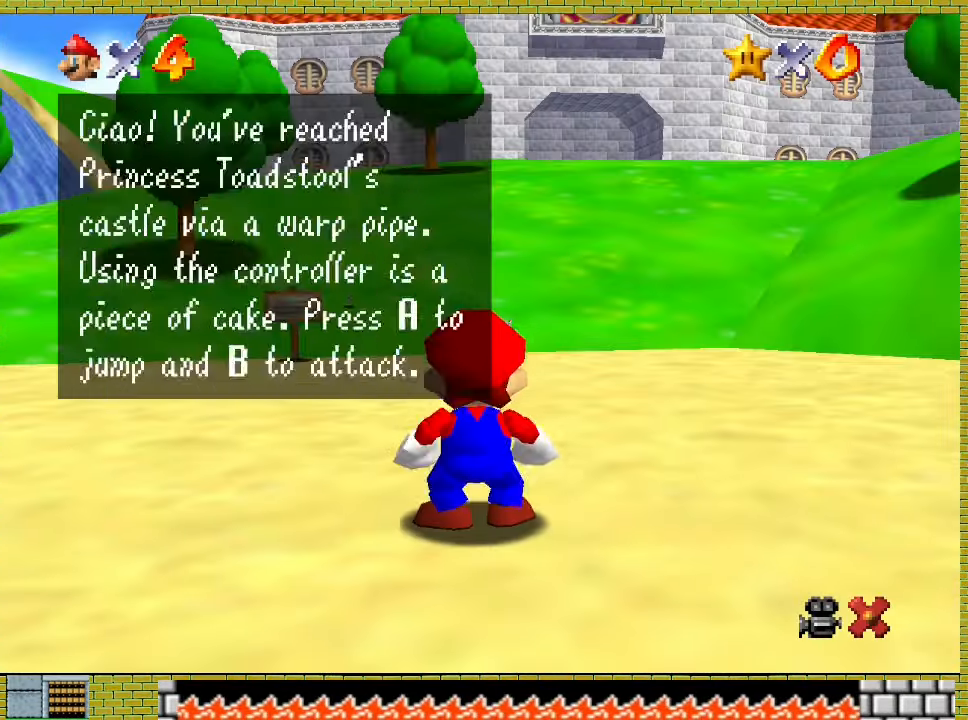
Gameplay with a controller (Xbox layout); each line is a JSON object with the inputs held at the frame after it. "events" lists button and stick changes between this image and that frame as [ms after this image, input, new state], when the widget could be followed in between. Not read: L2 L3 R2 R3 right_stick.
{"buttons": ["A"], "left_stick": "center", "events": [[167, "A", "down"], [233, "A", "up"], [500, "A", "down"]]}
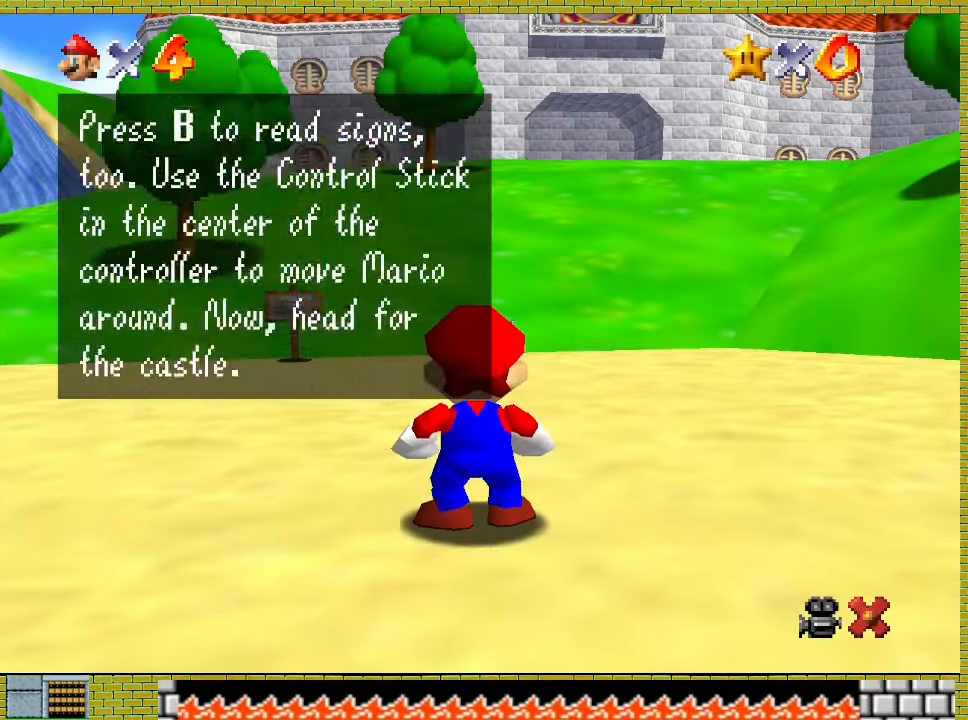
{"buttons": [], "left_stick": "up", "events": [[100, "A", "up"], [100, "left_stick", "up"]]}
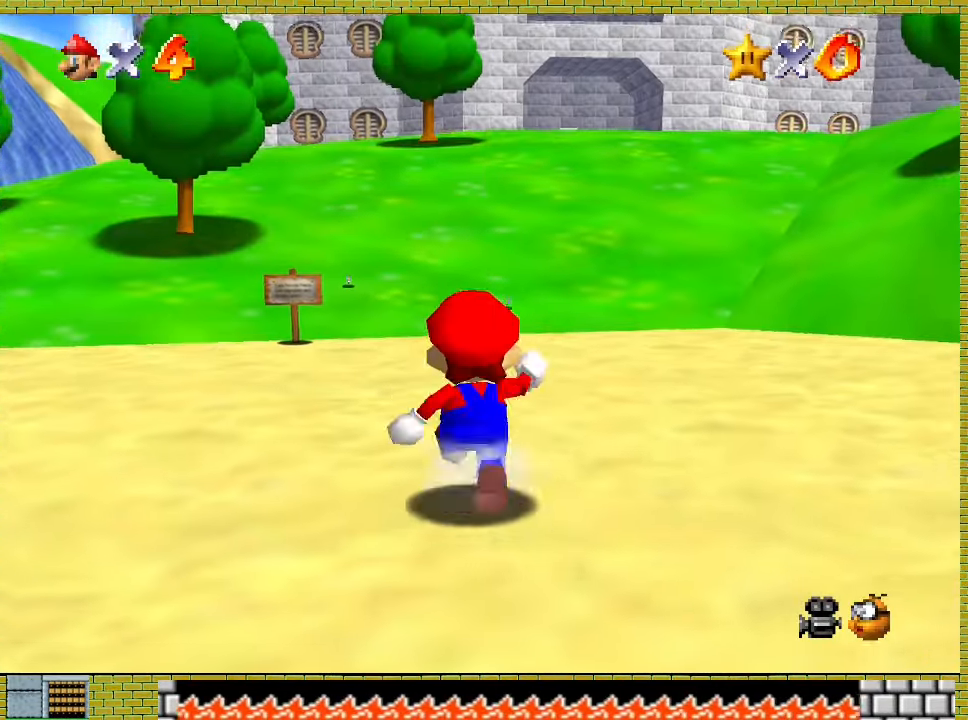
{"buttons": [], "left_stick": "up", "events": [[133, "A", "down"], [300, "A", "up"]]}
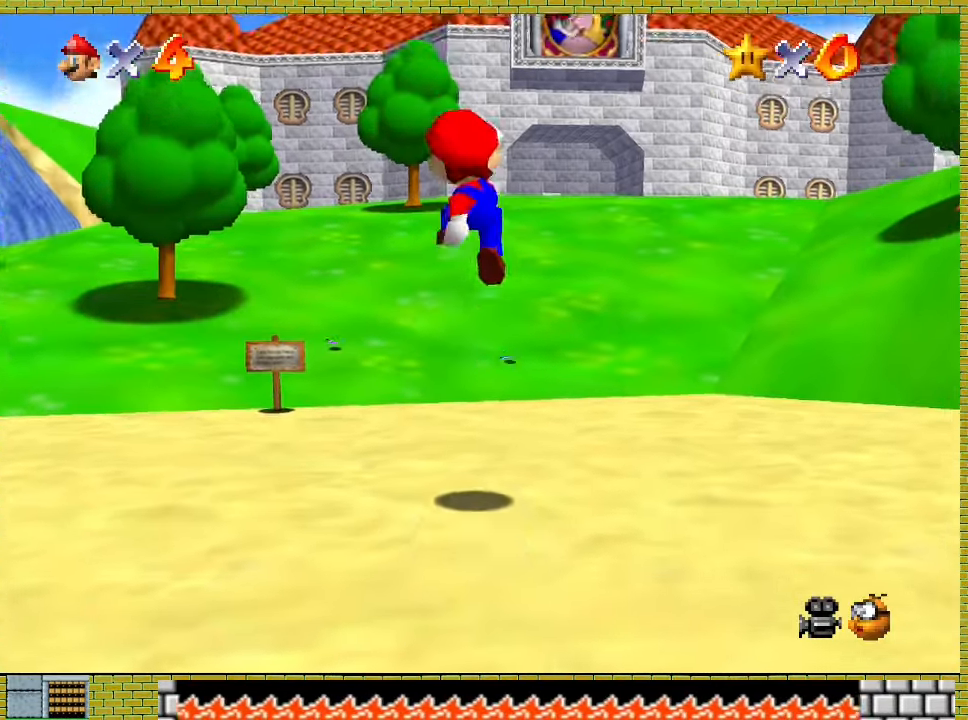
{"buttons": [], "left_stick": "up", "events": [[333, "A", "down"], [333, "X", "down"], [400, "X", "up"], [433, "A", "up"]]}
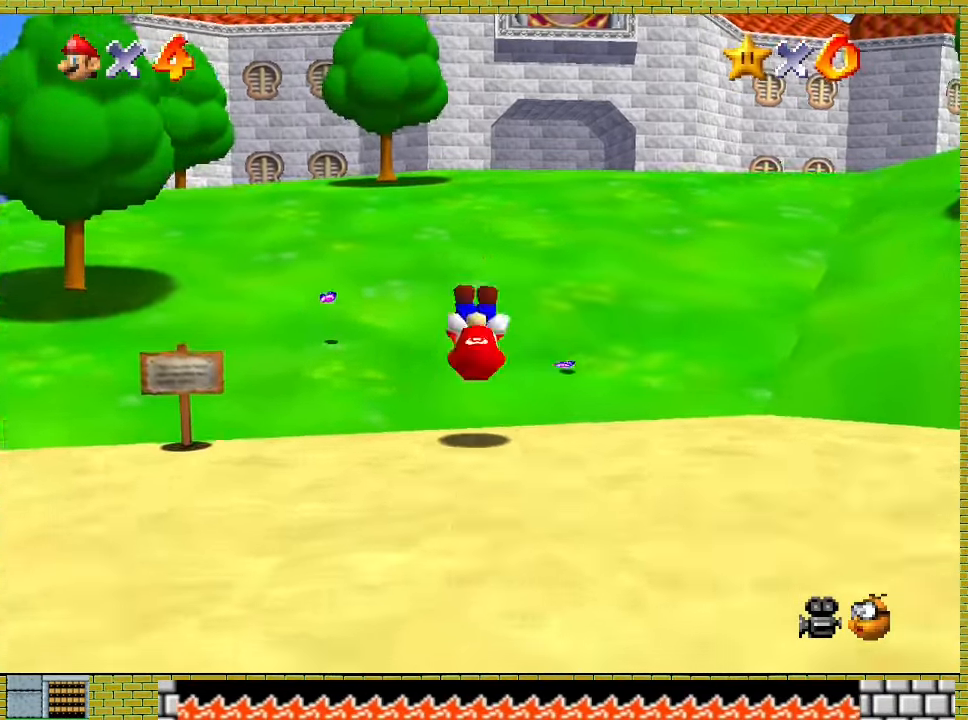
{"buttons": [], "left_stick": "up", "events": [[367, "A", "down"], [367, "X", "down"], [500, "A", "up"], [500, "X", "up"]]}
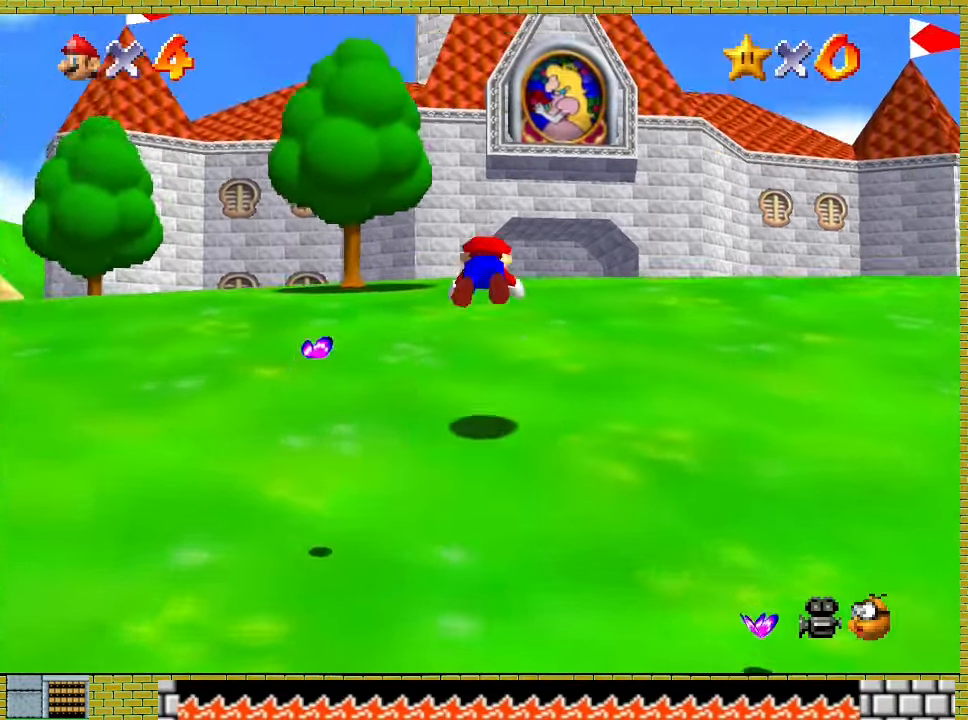
{"buttons": ["A"], "left_stick": "up", "events": [[500, "A", "down"]]}
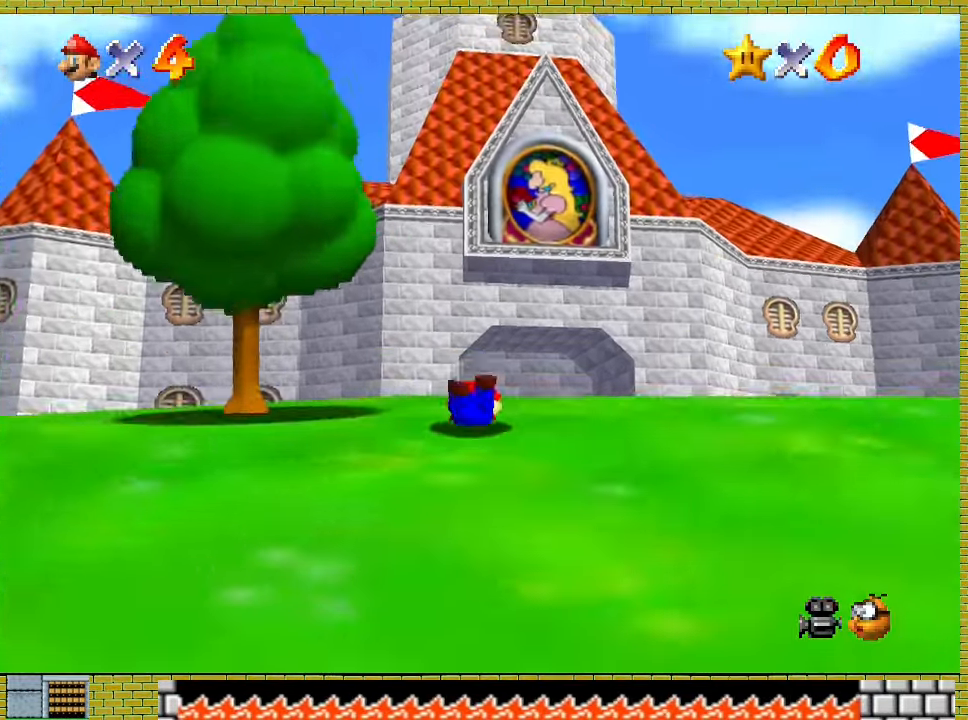
{"buttons": [], "left_stick": "up", "events": [[33, "X", "down"], [133, "X", "up"], [200, "A", "up"]]}
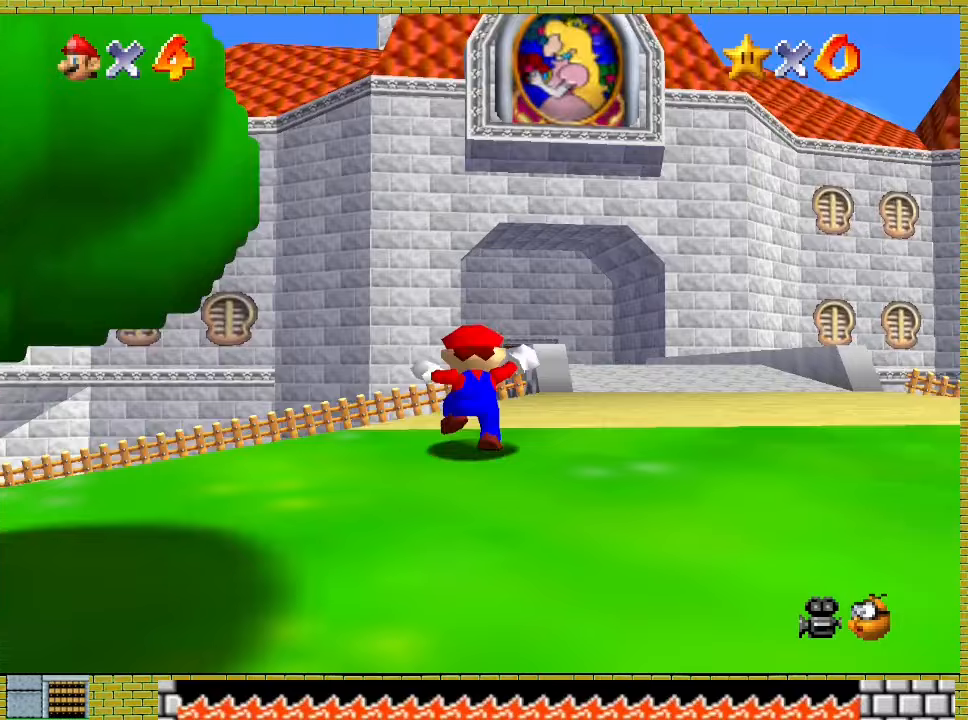
{"buttons": ["A", "X"], "left_stick": "up", "events": [[67, "X", "down"], [267, "X", "up"], [467, "A", "down"], [467, "X", "down"]]}
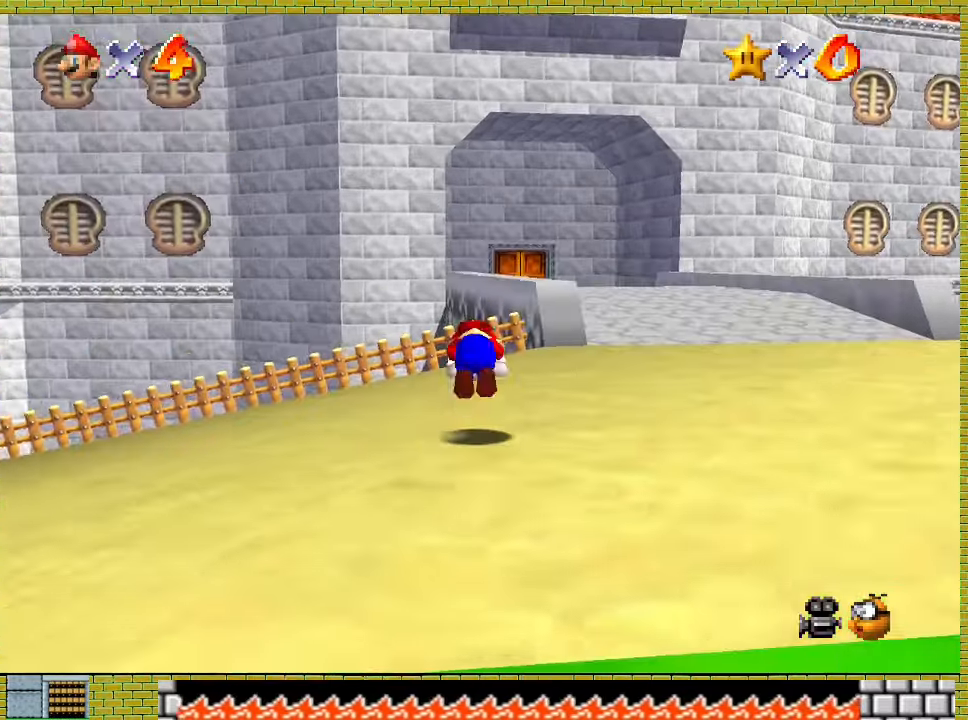
{"buttons": [], "left_stick": "up", "events": [[33, "X", "up"], [67, "A", "up"]]}
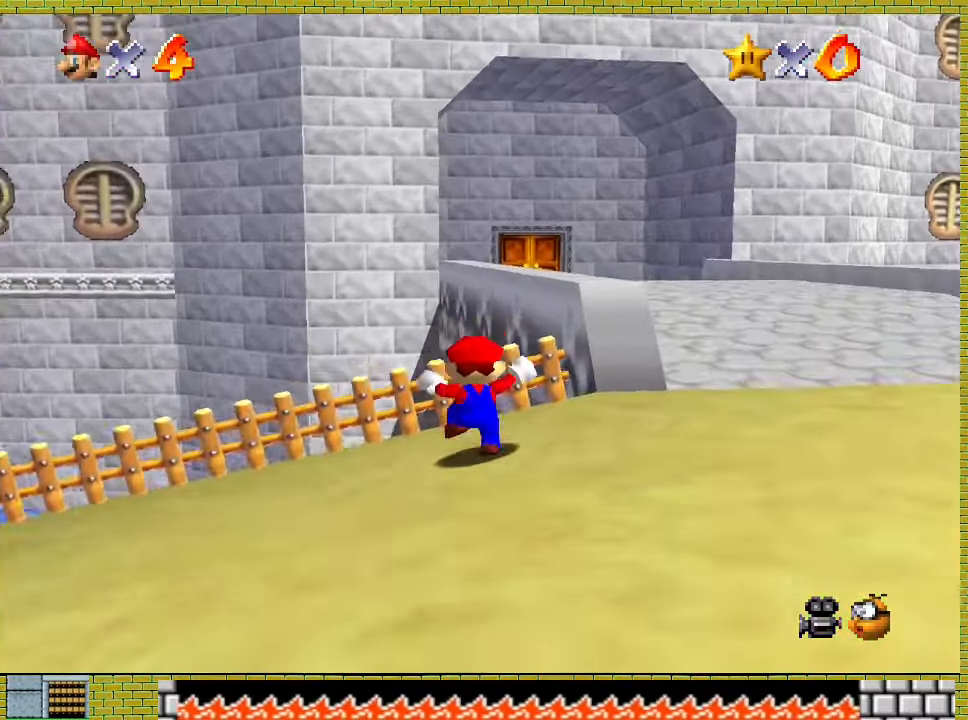
{"buttons": ["A", "X"], "left_stick": "up", "events": [[67, "A", "down"], [67, "X", "down"]]}
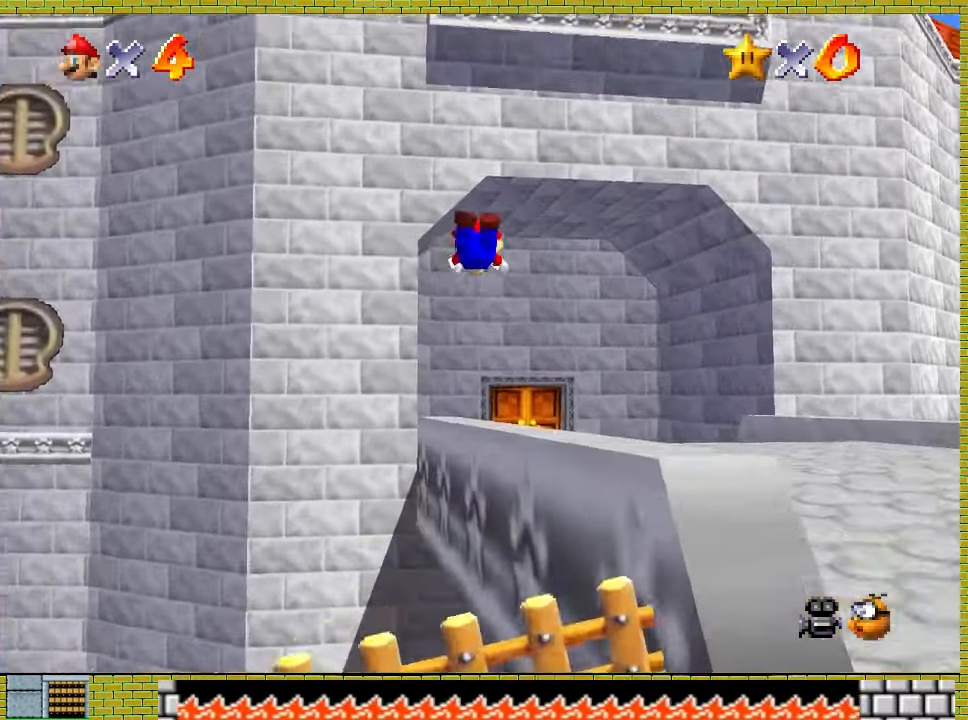
{"buttons": ["A", "X"], "left_stick": "up", "events": [[300, "X", "up"], [367, "X", "down"]]}
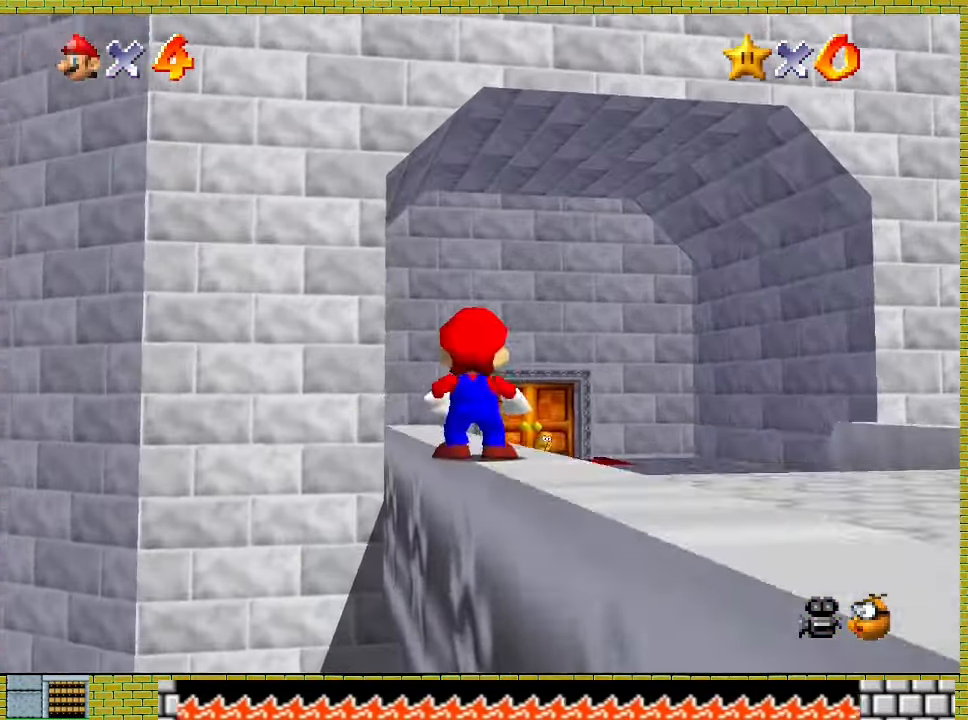
{"buttons": [], "left_stick": "center", "events": [[267, "X", "up"], [300, "A", "up"], [400, "left_stick", "center"]]}
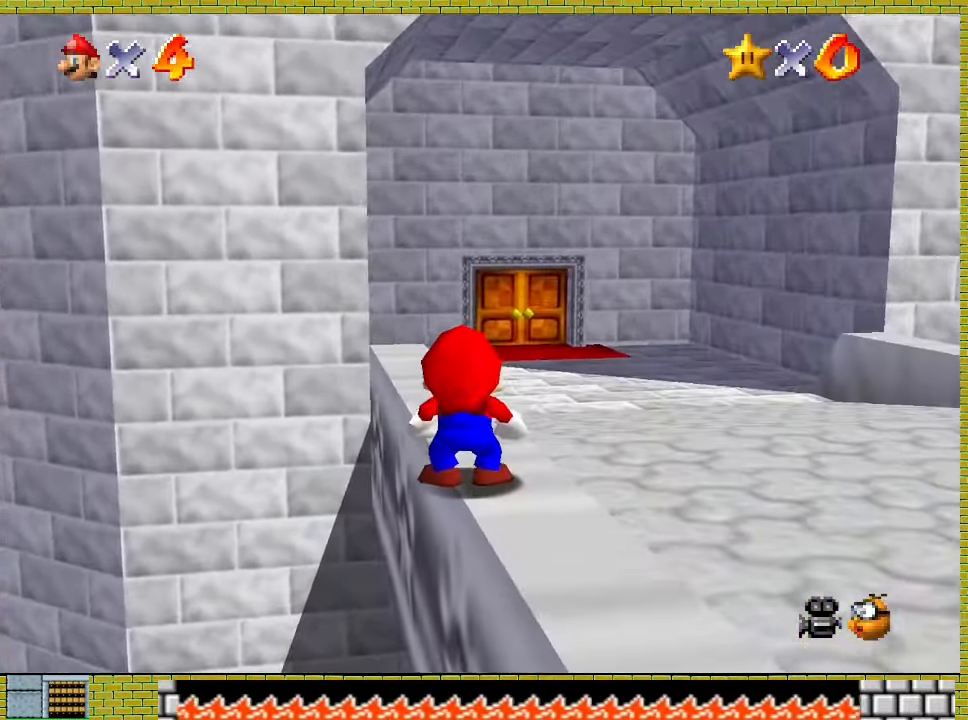
{"buttons": [], "left_stick": "center", "events": []}
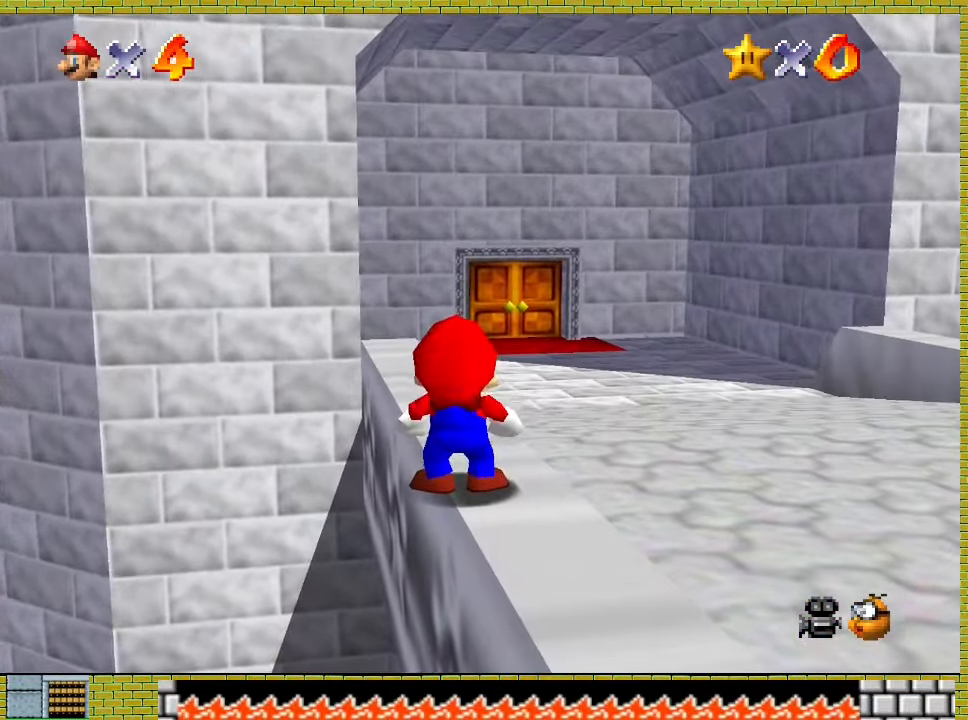
{"buttons": [], "left_stick": "center", "events": []}
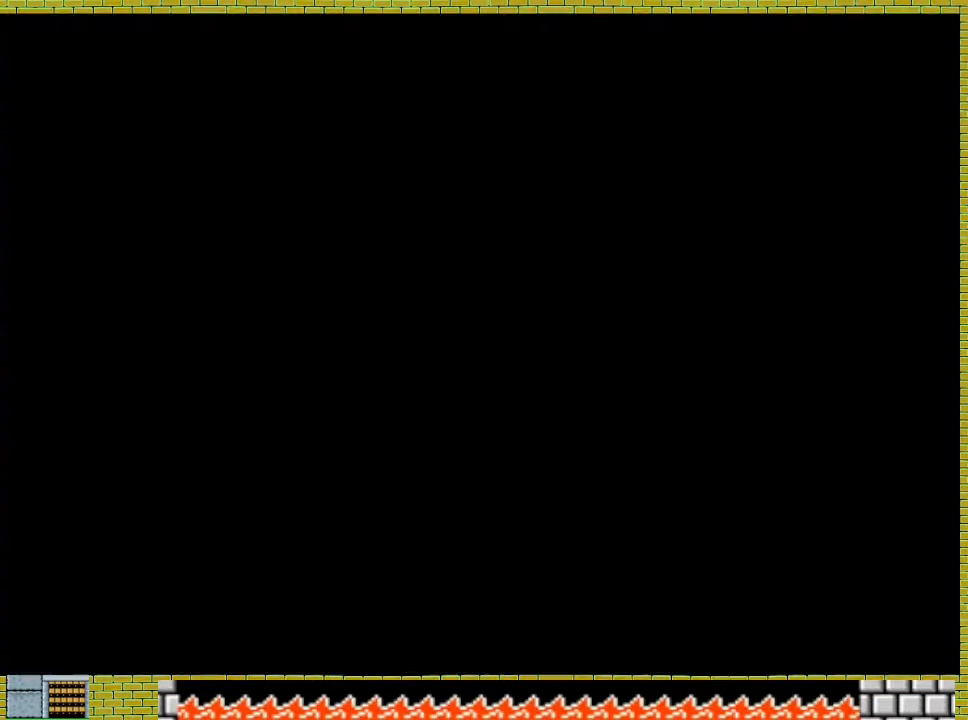
{"buttons": [], "left_stick": "center", "events": [[367, "A", "down"], [500, "A", "up"]]}
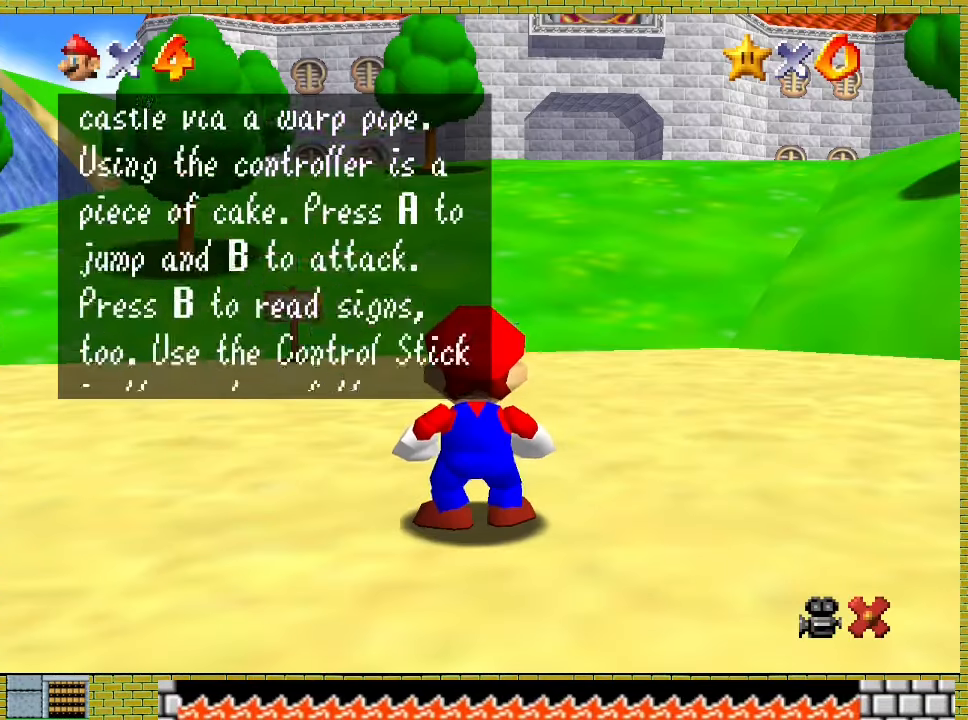
{"buttons": [], "left_stick": "up", "events": [[200, "A", "down"], [333, "A", "up"], [333, "left_stick", "up"]]}
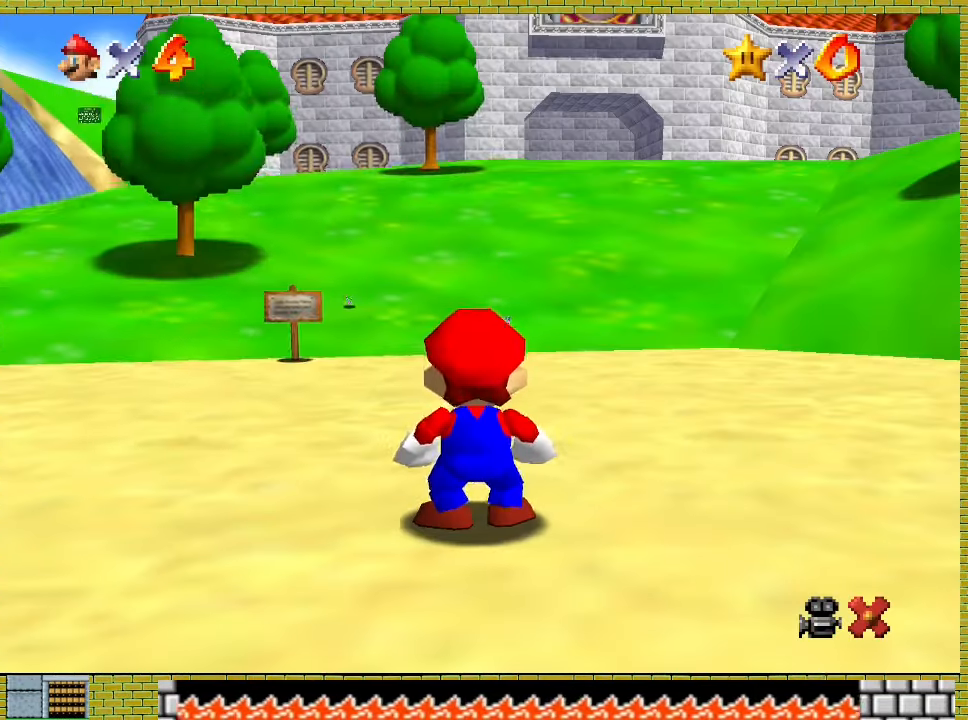
{"buttons": [], "left_stick": "up", "events": [[333, "A", "down"], [500, "A", "up"]]}
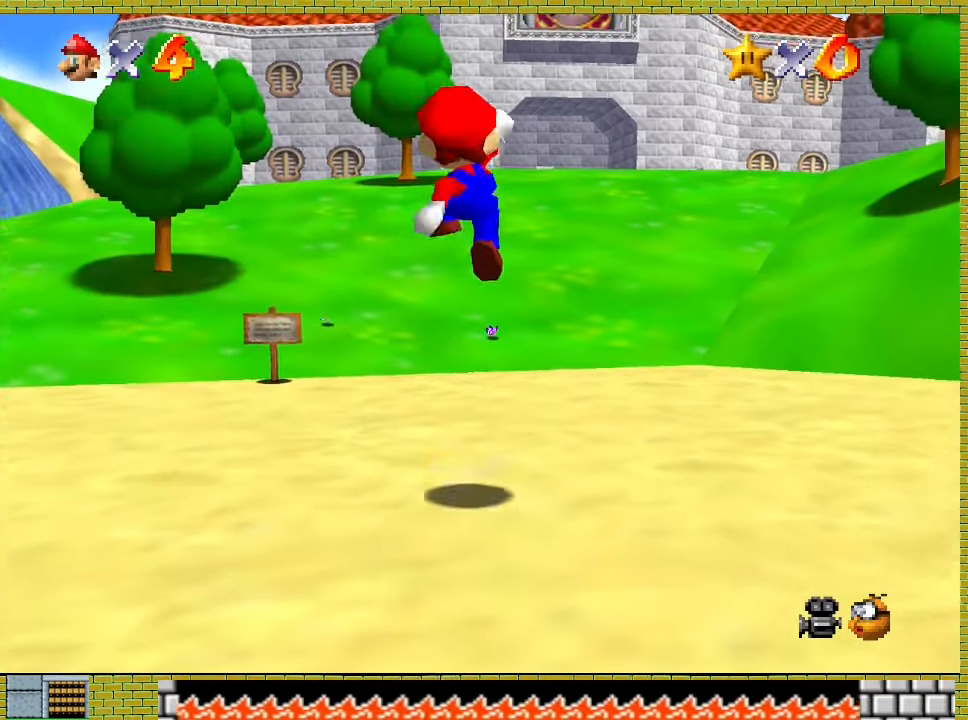
{"buttons": ["A", "X"], "left_stick": "up", "events": [[367, "X", "down"], [433, "A", "down"], [433, "X", "up"], [467, "X", "down"]]}
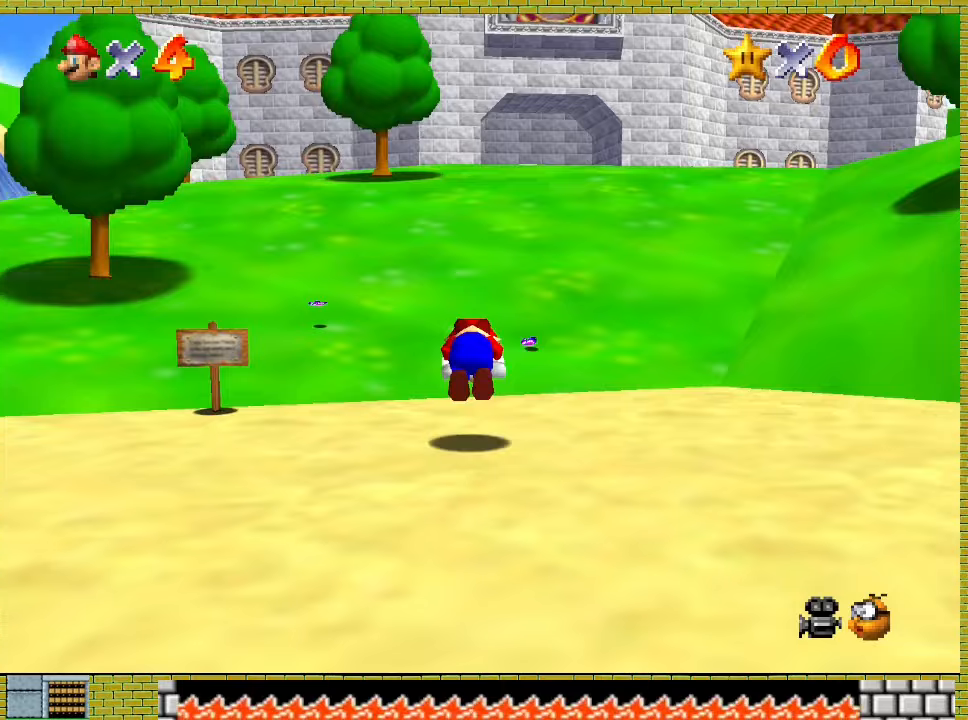
{"buttons": ["A", "X"], "left_stick": "up", "events": [[33, "X", "up"], [100, "A", "up"], [467, "A", "down"], [500, "X", "down"]]}
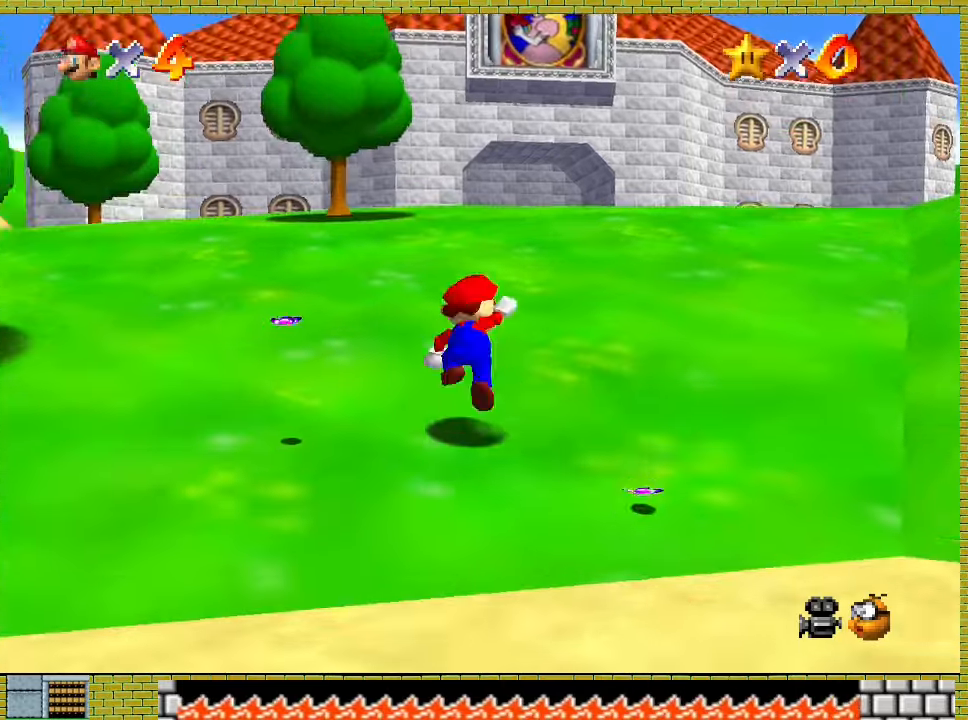
{"buttons": [], "left_stick": "up", "events": [[500, "A", "up"], [500, "X", "up"]]}
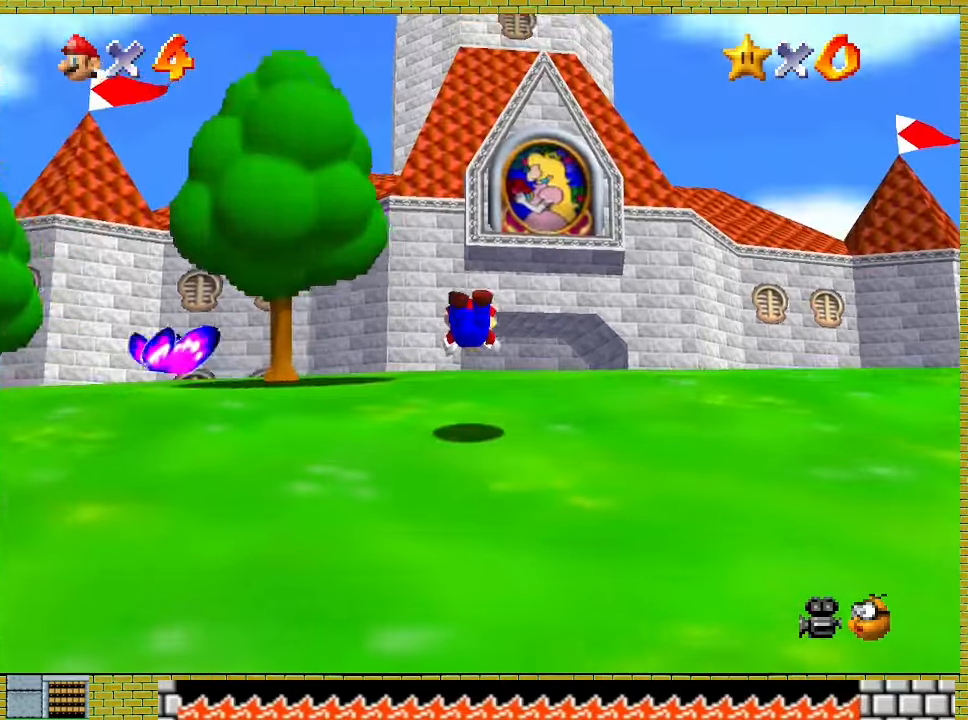
{"buttons": [], "left_stick": "up", "events": [[100, "A", "down"], [133, "X", "down"], [300, "A", "up"], [300, "X", "up"]]}
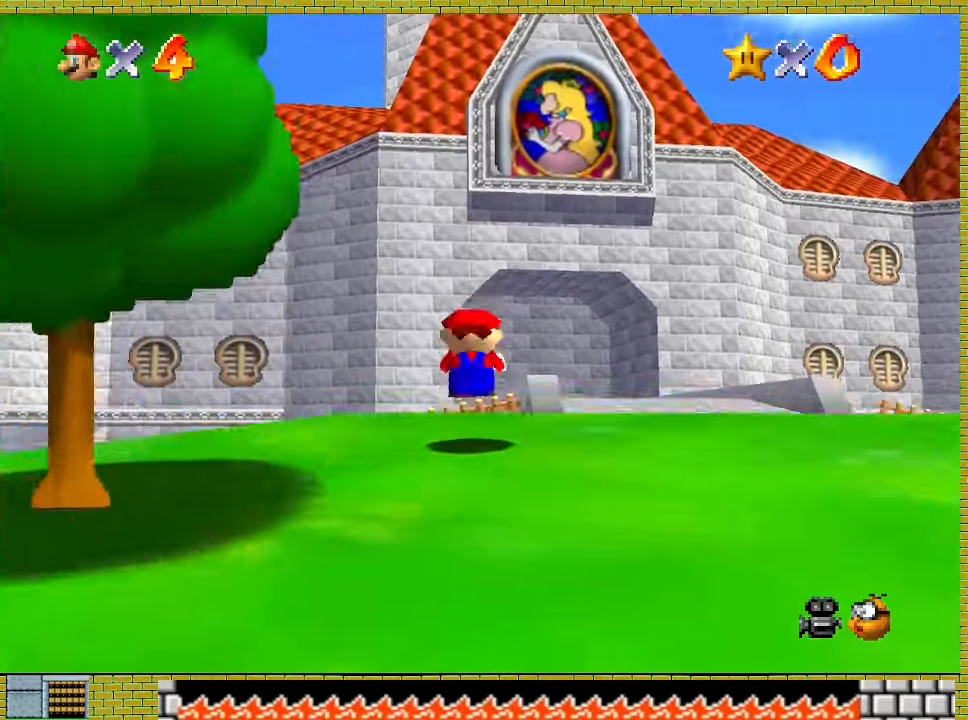
{"buttons": ["A"], "left_stick": "up", "events": [[133, "X", "down"], [333, "X", "up"], [500, "A", "down"]]}
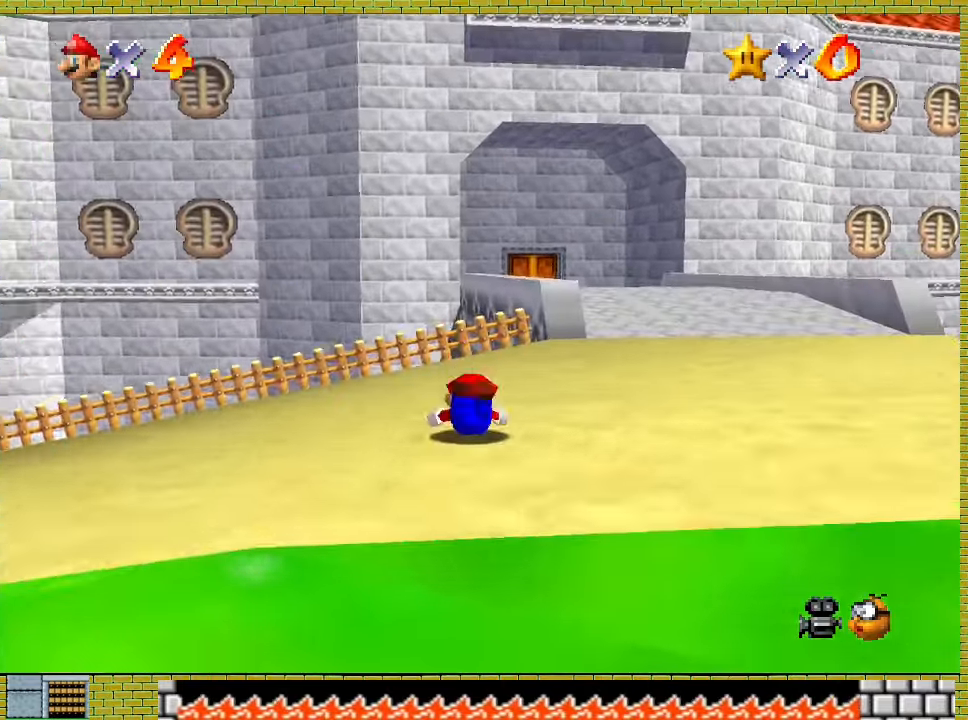
{"buttons": [], "left_stick": "up", "events": [[33, "X", "down"], [167, "A", "up"], [167, "X", "up"]]}
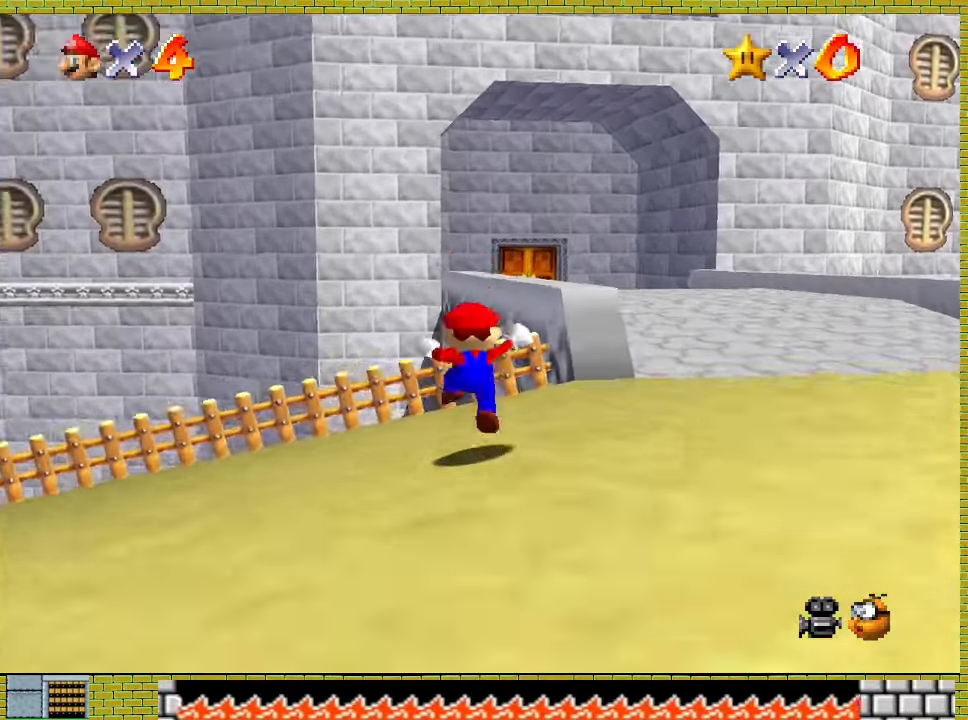
{"buttons": ["A", "X"], "left_stick": "up", "events": [[200, "A", "down"], [200, "X", "down"]]}
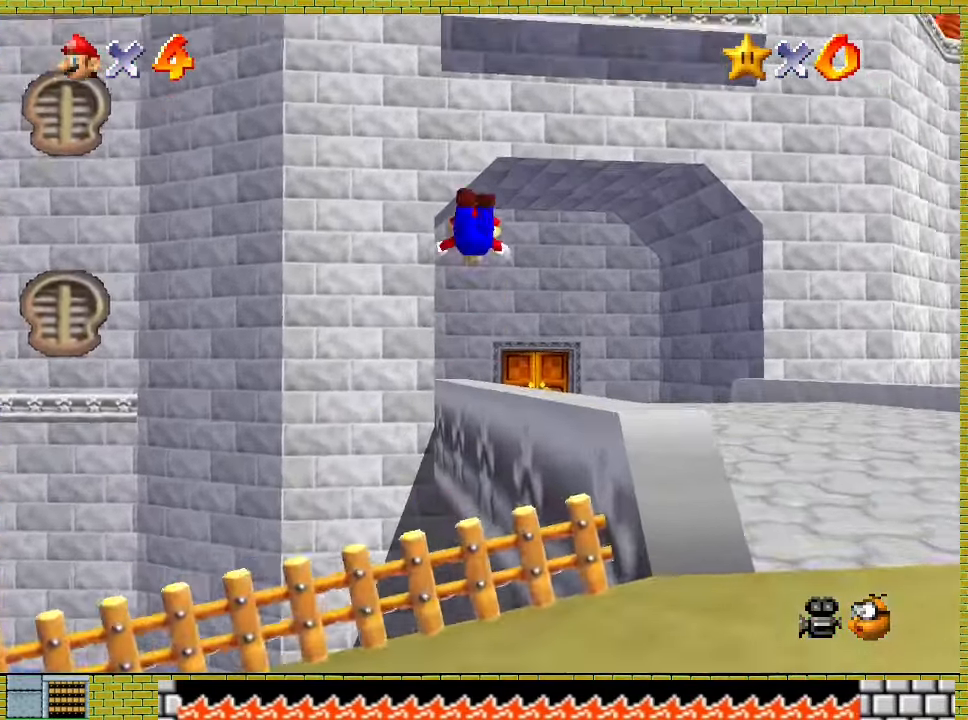
{"buttons": ["A", "X"], "left_stick": "up", "events": [[367, "X", "up"], [400, "A", "up"], [467, "A", "down"], [467, "X", "down"]]}
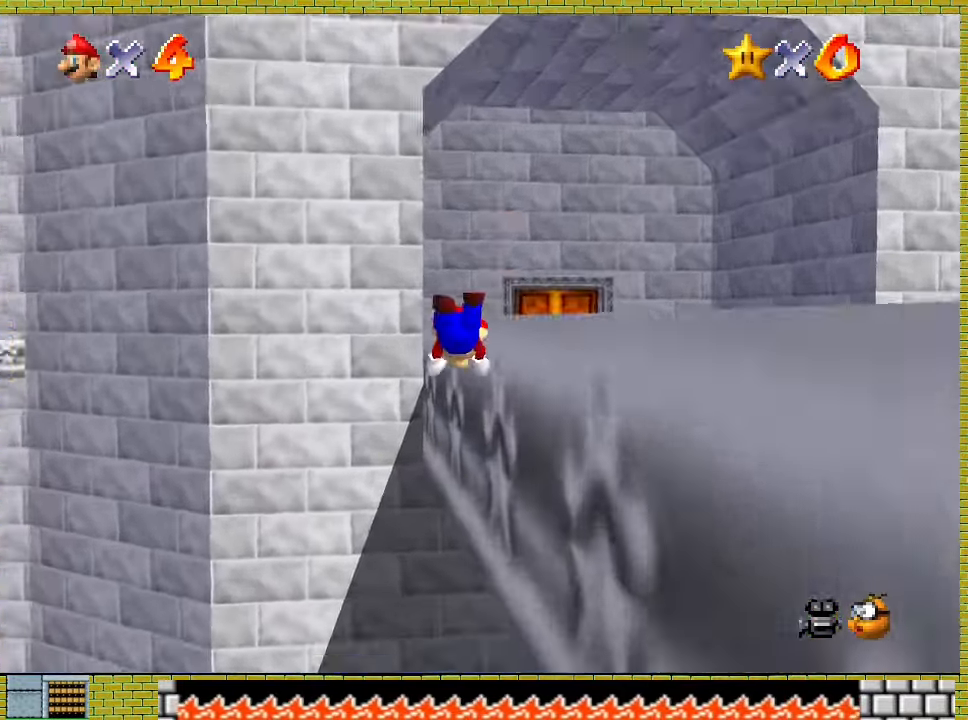
{"buttons": [], "left_stick": "center", "events": [[233, "X", "up"], [267, "A", "up"], [400, "left_stick", "center"]]}
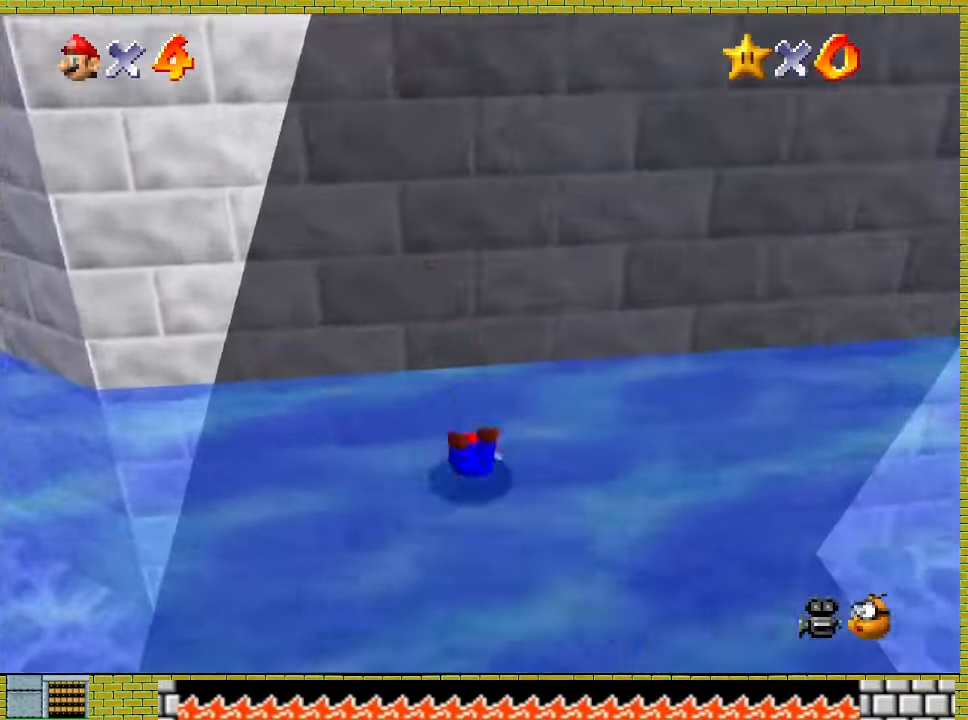
{"buttons": [], "left_stick": "center", "events": []}
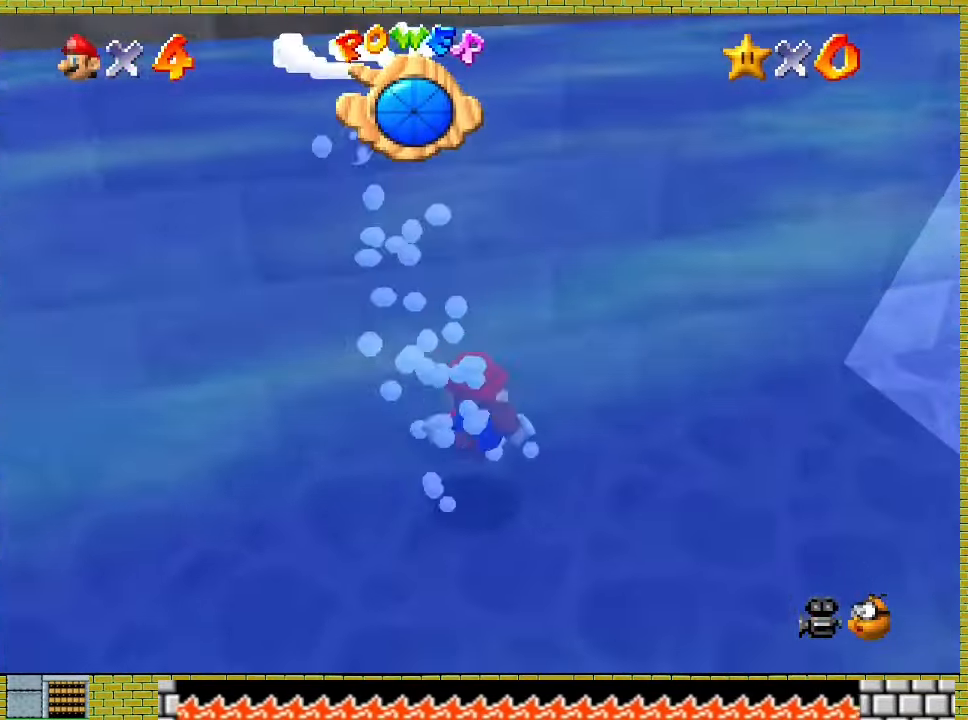
{"buttons": [], "left_stick": "center", "events": []}
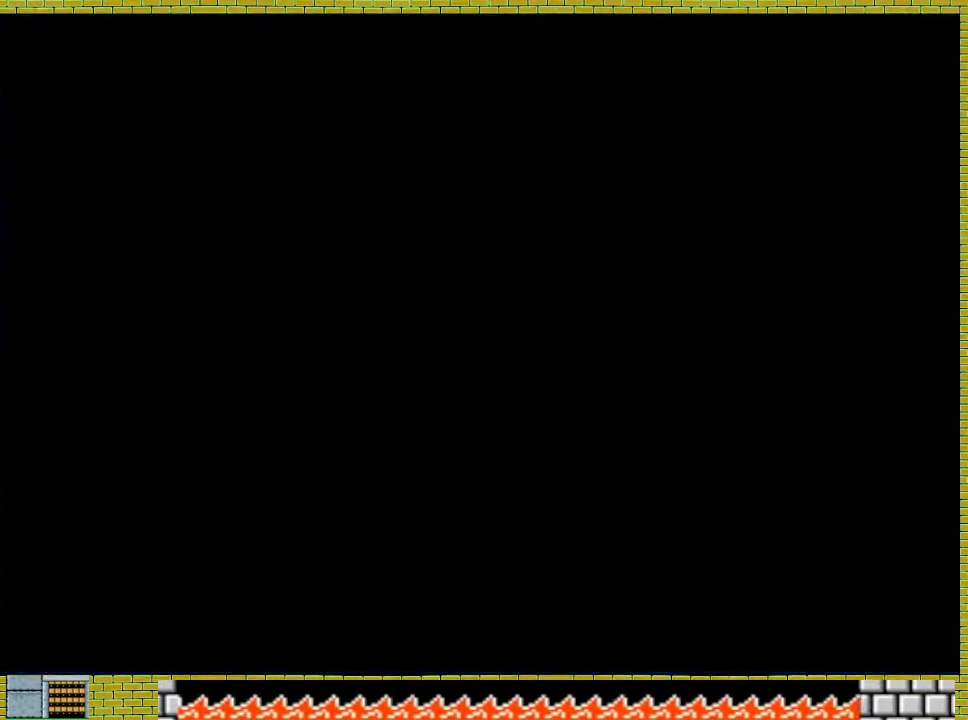
{"buttons": [], "left_stick": "center", "events": [[367, "A", "down"], [500, "A", "up"]]}
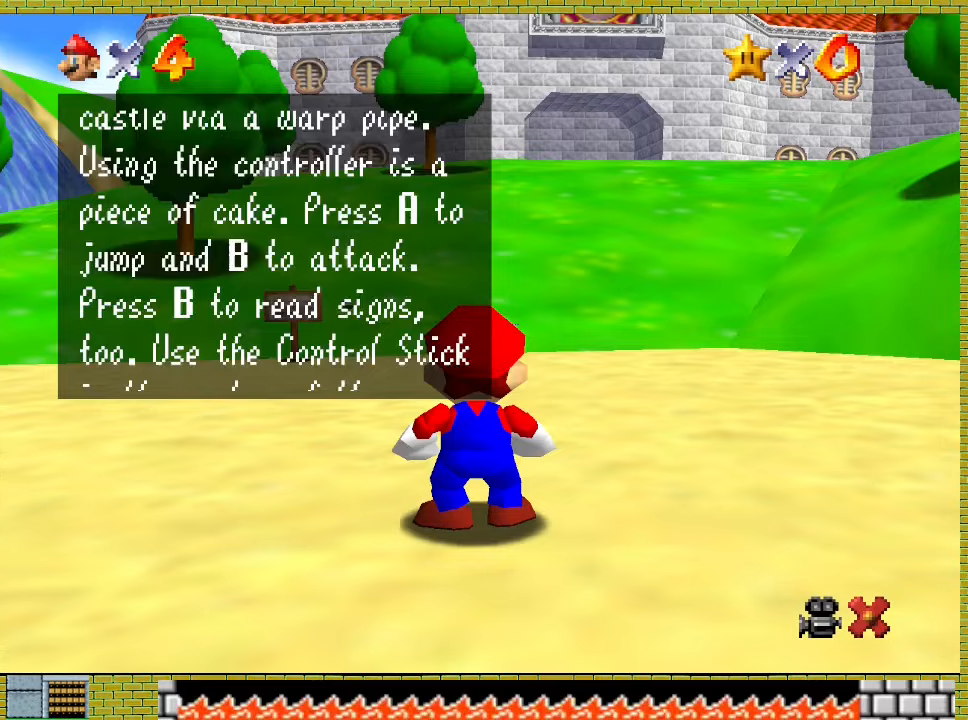
{"buttons": [], "left_stick": "up", "events": [[167, "A", "down"], [267, "A", "up"], [367, "left_stick", "up"]]}